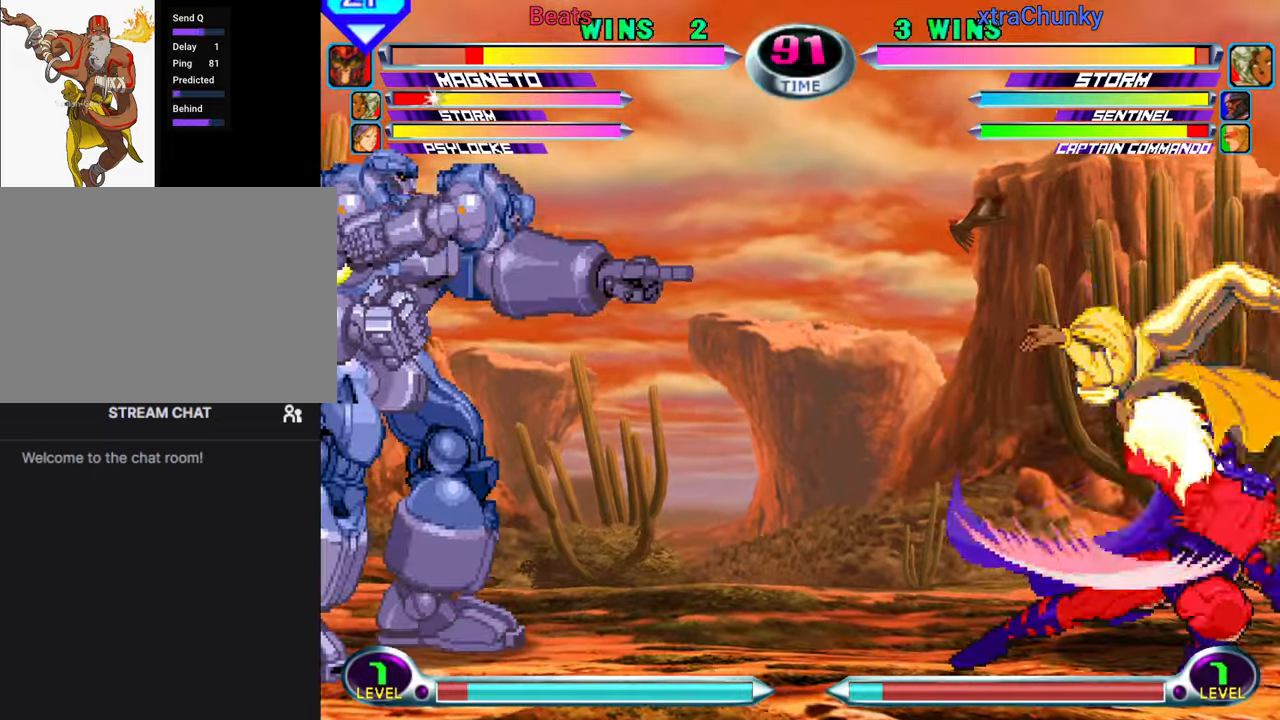
Gameplay with a controller (arcade stick); each line is a JSON object with the inputs held at the frame after it (dt_ms = milliseconds from this image to that frame). "events" lists button and stick changes between this image and that frame as [ms after this image, input, new state], when the widget could be followed in between. Not read: L3 R3.
{"dt_ms": 500, "buttons": [], "left_stick": "down-right", "events": [[33, "left_stick", "right"], [83, "R2", "down"], [166, "R2", "up"], [233, "R2", "down"], [233, "left_stick", "down-right"], [316, "R2", "up"], [383, "R2", "down"], [466, "R2", "up"]]}
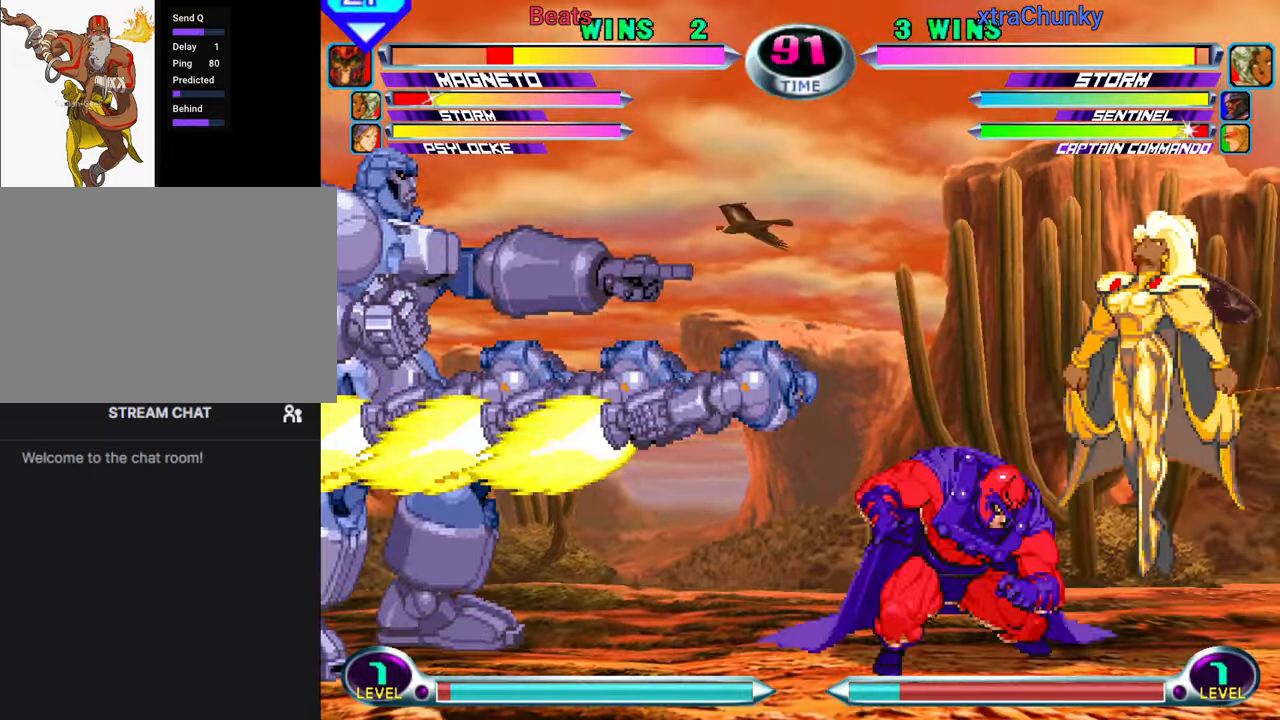
{"dt_ms": 500, "buttons": ["R2"], "left_stick": "down-left", "events": [[33, "R2", "down"], [133, "R2", "up"], [133, "left_stick", "down-left"], [183, "R2", "down"], [266, "R2", "up"], [333, "R2", "down"], [433, "R2", "up"], [483, "R2", "down"]]}
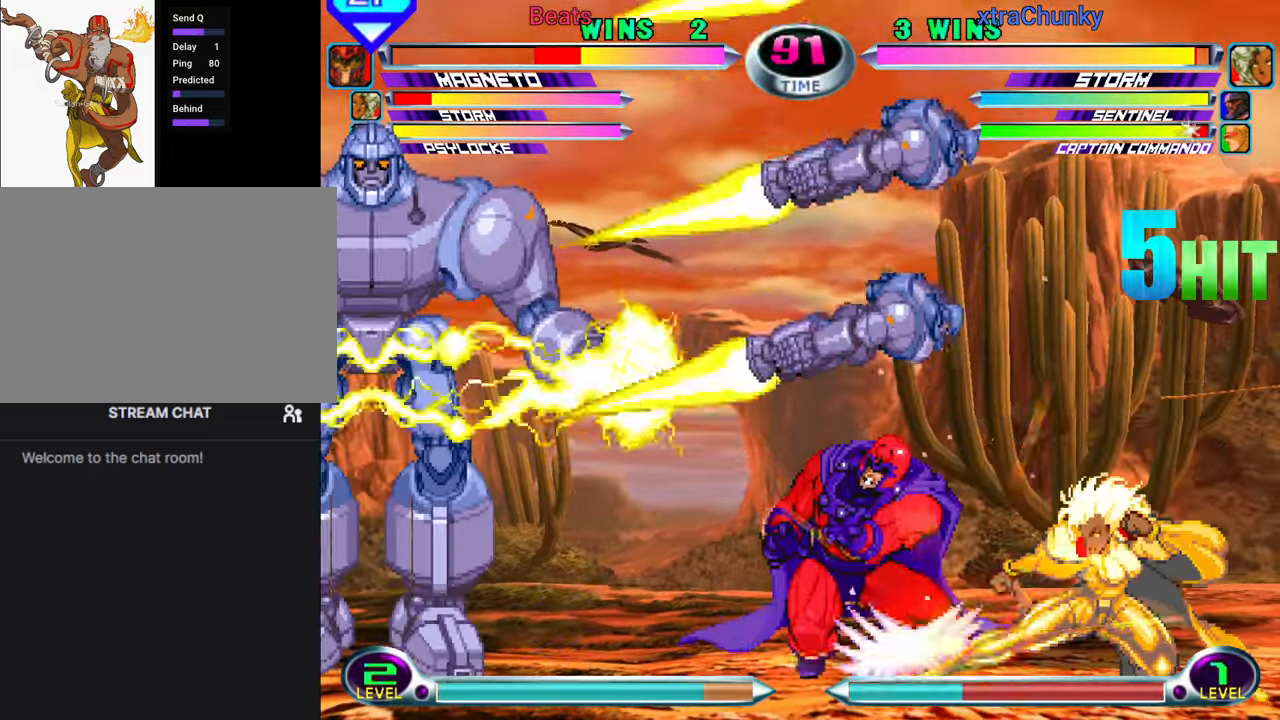
{"dt_ms": 500, "buttons": [], "left_stick": "up-left", "events": [[83, "R2", "up"], [166, "R2", "down"], [283, "R2", "up"], [366, "R2", "down"], [400, "left_stick", "up-left"], [500, "R2", "up"]]}
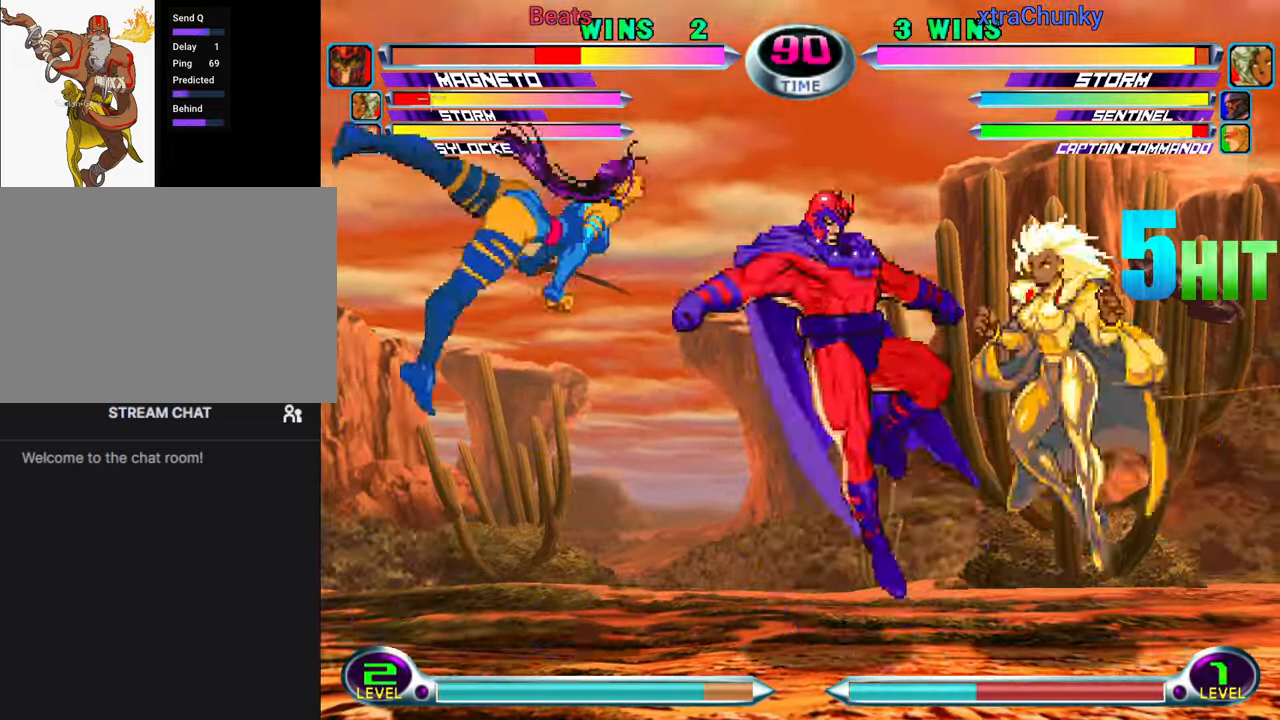
{"dt_ms": 1000, "buttons": [], "left_stick": "up-left"}
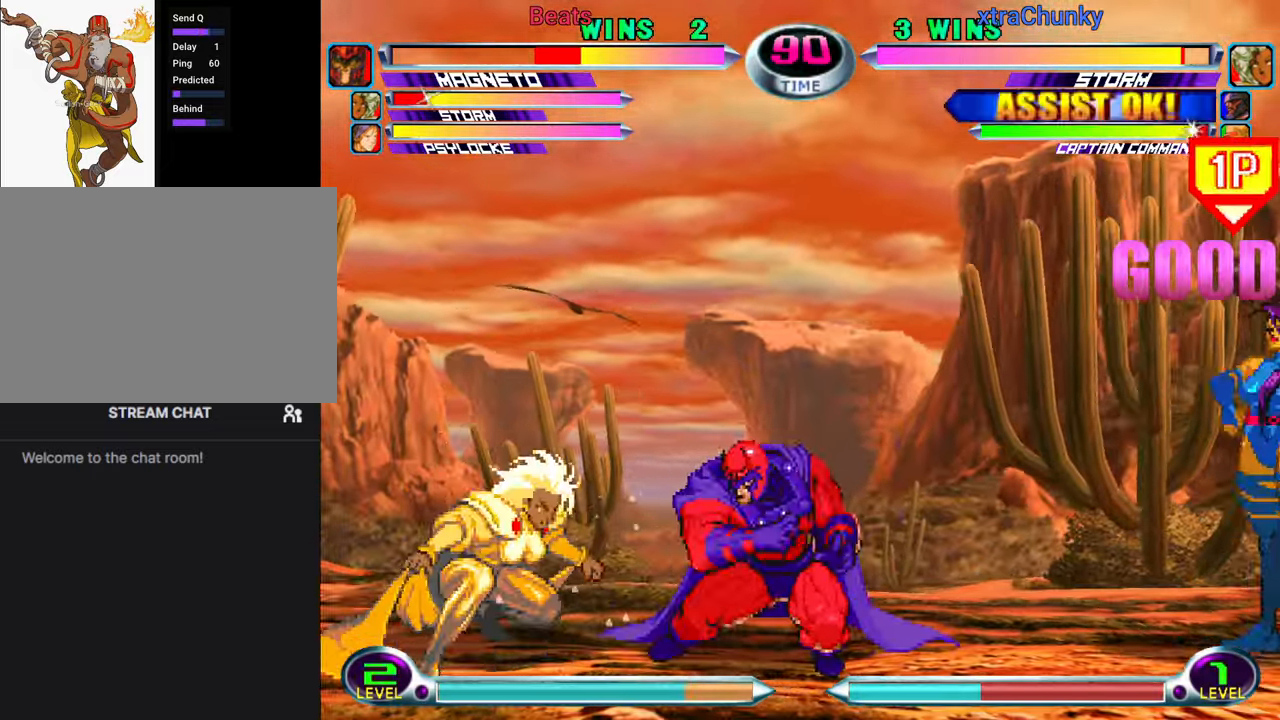
{"dt_ms": 500, "buttons": [], "left_stick": "down-right", "events": [[116, "left_stick", "down-left"], [150, "SQUARE", "down"], [150, "TRIANGLE", "down"], [183, "CROSS", "down"], [250, "SQUARE", "up"], [250, "TRIANGLE", "up"], [283, "CROSS", "up"], [316, "left_stick", "center"], [400, "left_stick", "down-right"]]}
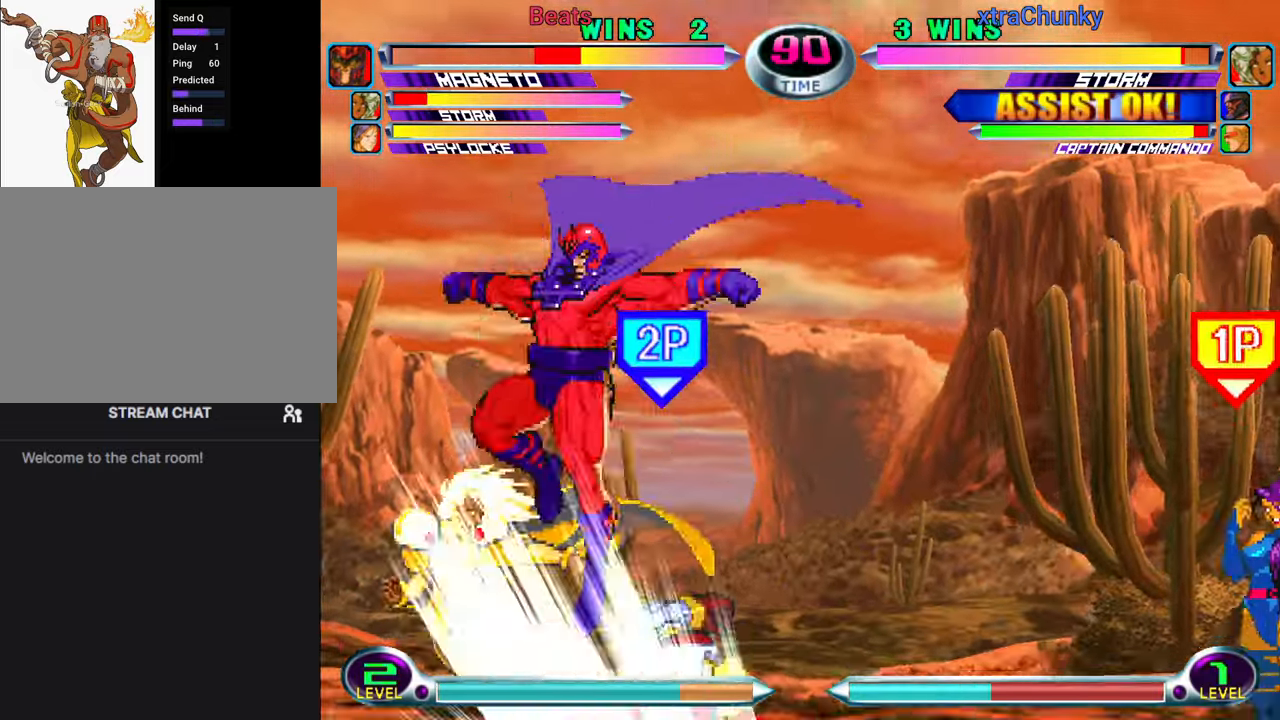
{"dt_ms": 500, "buttons": ["CROSS", "R2"], "left_stick": "down-right", "events": [[316, "CROSS", "down"], [316, "R2", "down"], [366, "CROSS", "up"], [400, "R2", "up"], [433, "R2", "down"], [450, "CROSS", "down"]]}
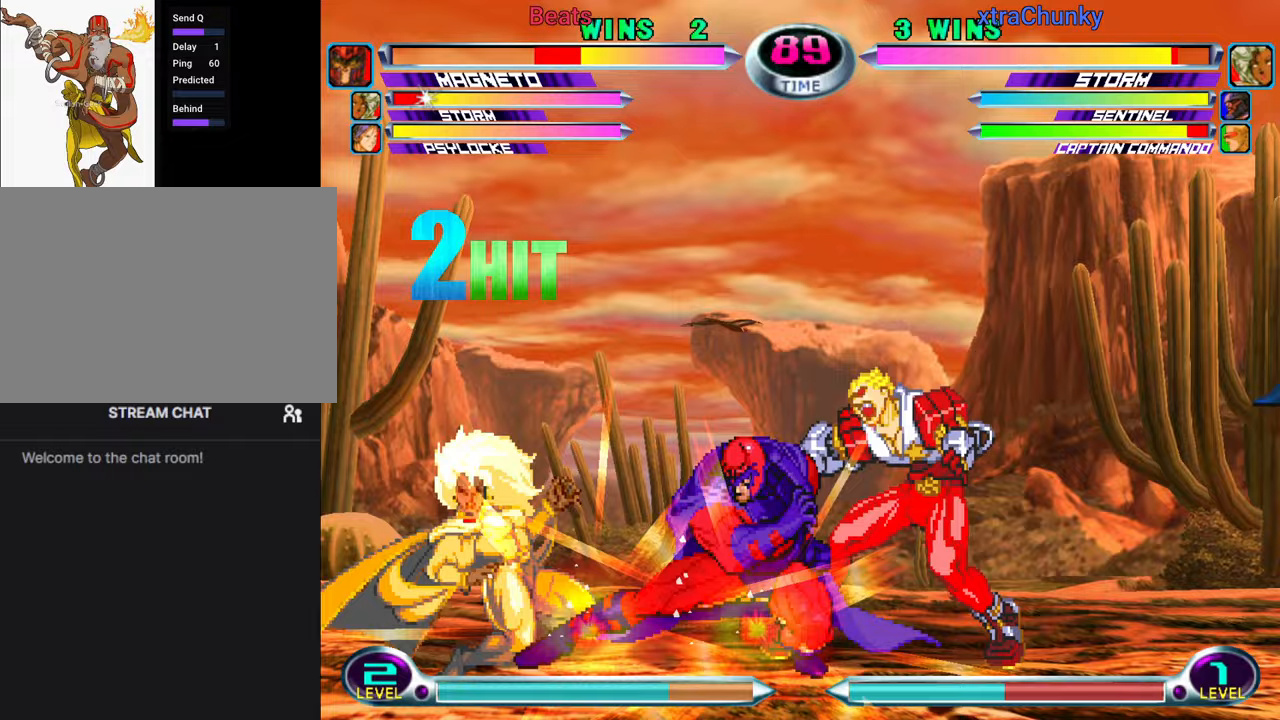
{"dt_ms": 500, "buttons": [], "left_stick": "up-left", "events": [[50, "CROSS", "up"], [67, "R2", "up"], [433, "left_stick", "up-left"]]}
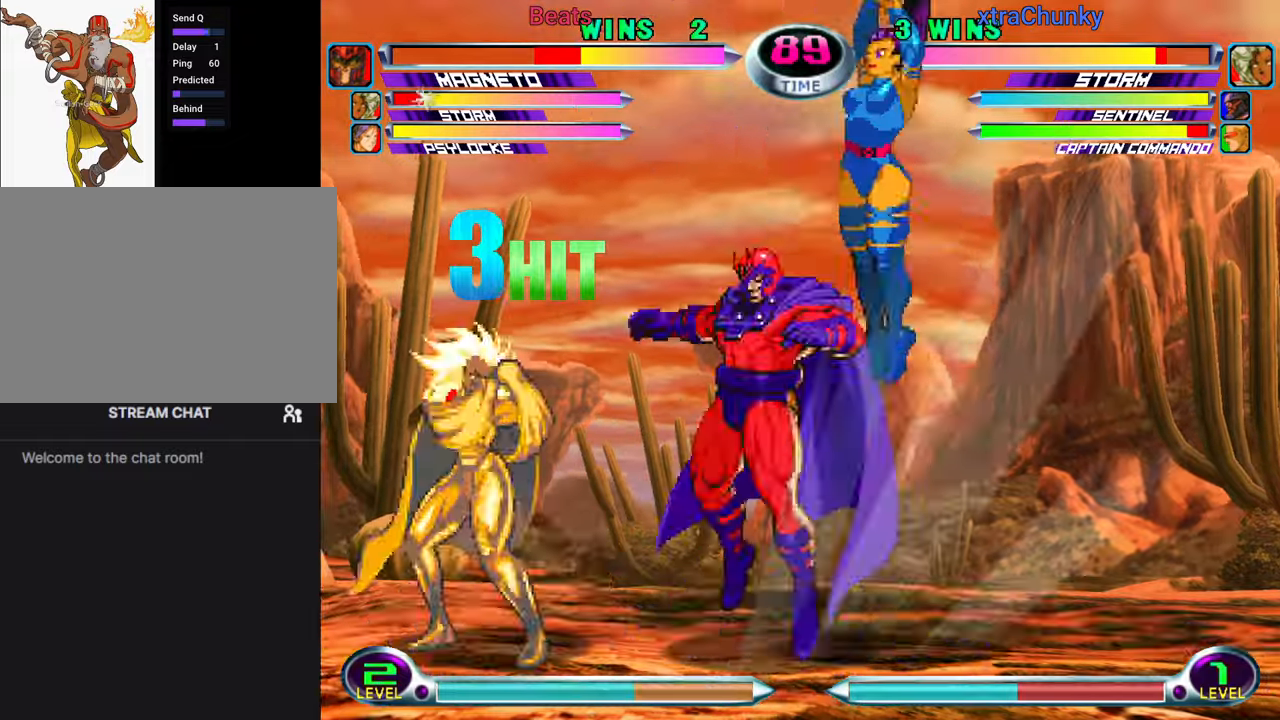
{"dt_ms": 500, "buttons": [], "left_stick": "left", "events": [[83, "left_stick", "down-left"], [133, "SQUARE", "down"], [133, "TRIANGLE", "down"], [167, "CIRCLE", "down"], [200, "SQUARE", "up"], [200, "TRIANGLE", "up"], [217, "left_stick", "center"], [283, "CIRCLE", "up"], [367, "left_stick", "left"], [417, "left_stick", "center"], [467, "left_stick", "left"]]}
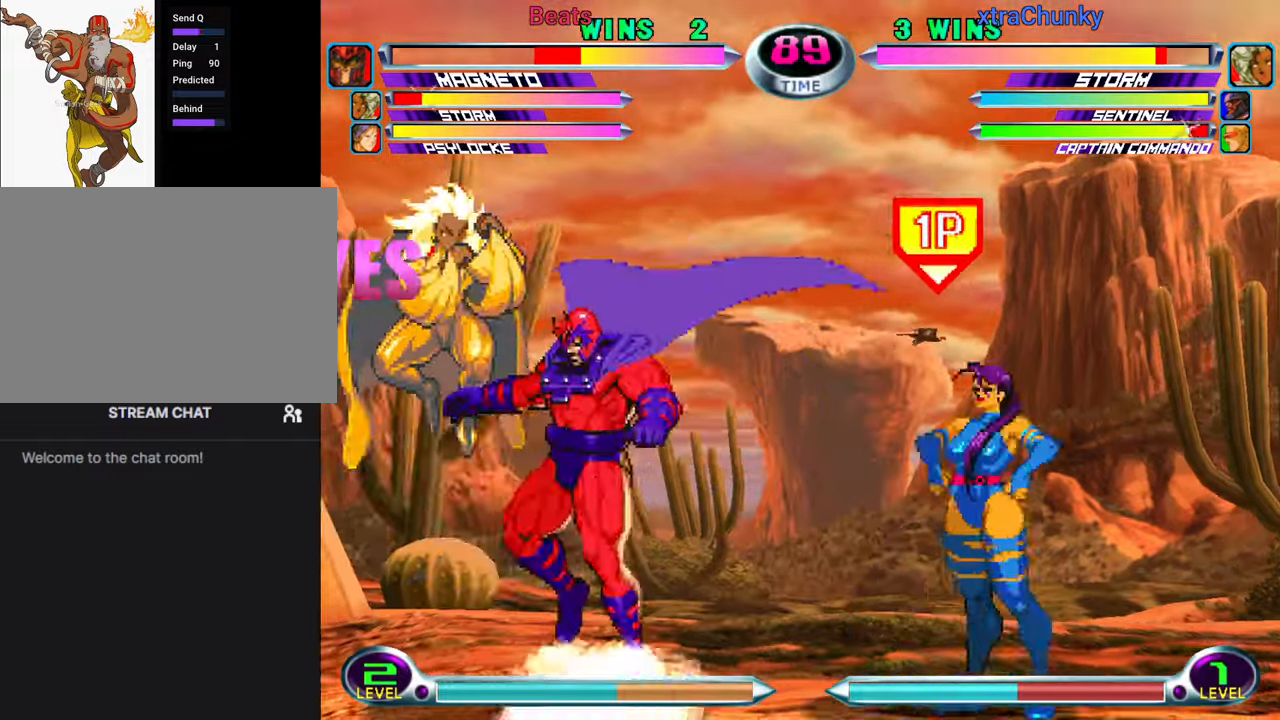
{"dt_ms": 500, "buttons": [], "left_stick": "center", "events": [[167, "left_stick", "center"], [183, "SQUARE", "down"], [250, "SQUARE", "up"]]}
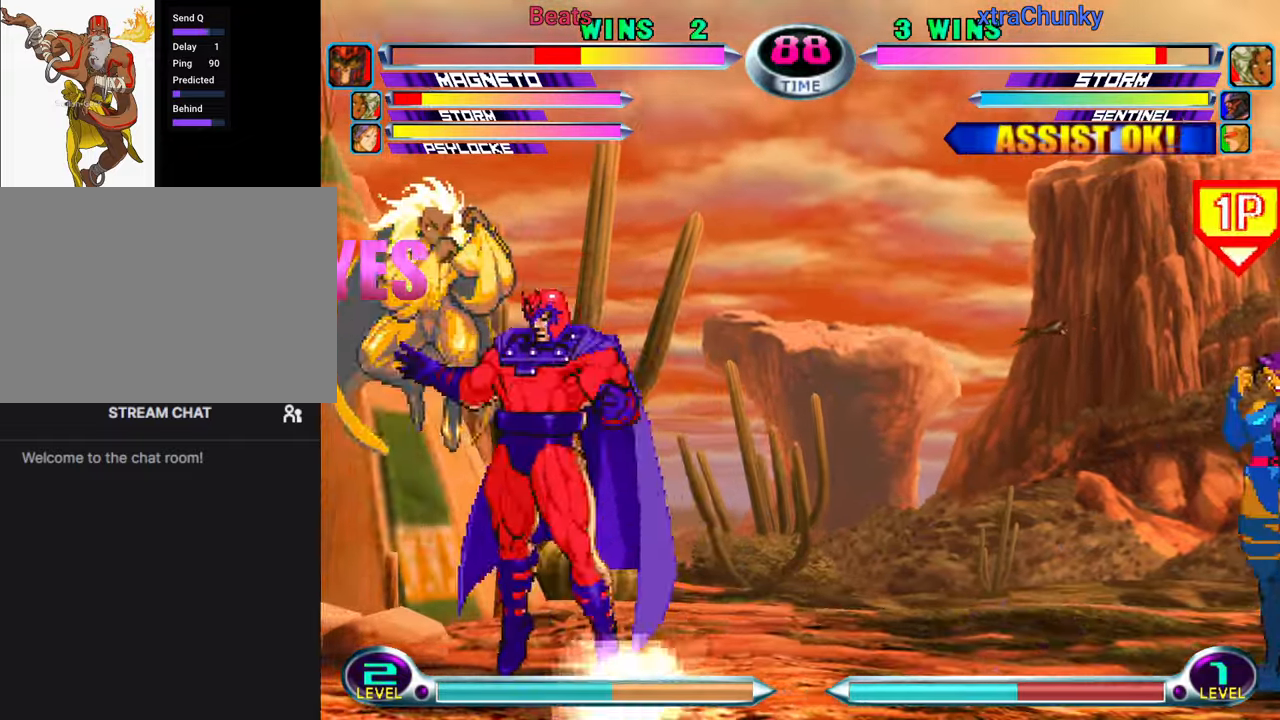
{"dt_ms": 500, "buttons": [], "left_stick": "up-left", "events": [[33, "SQUARE", "down"], [117, "SQUARE", "up"], [183, "R2", "down"], [200, "CROSS", "down"], [200, "left_stick", "left"], [250, "left_stick", "up-left"], [283, "CROSS", "up"], [300, "R2", "up"]]}
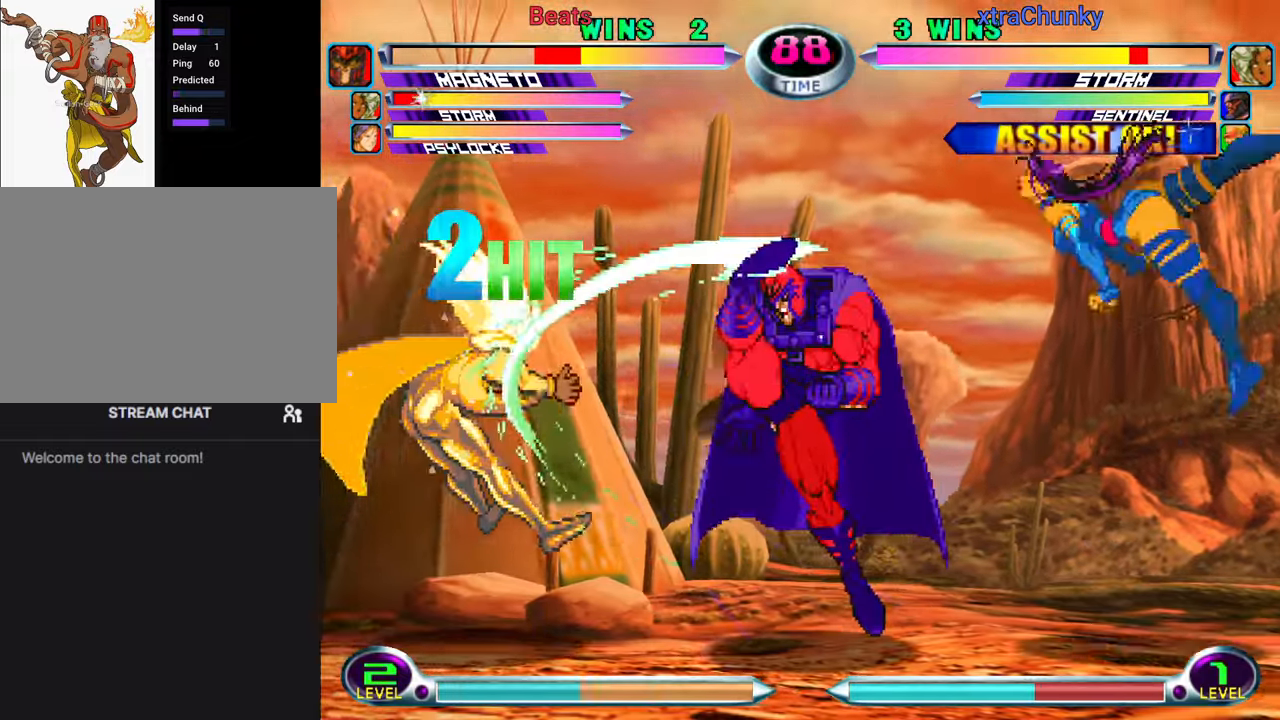
{"dt_ms": 500, "buttons": [], "left_stick": "center", "events": [[350, "left_stick", "center"]]}
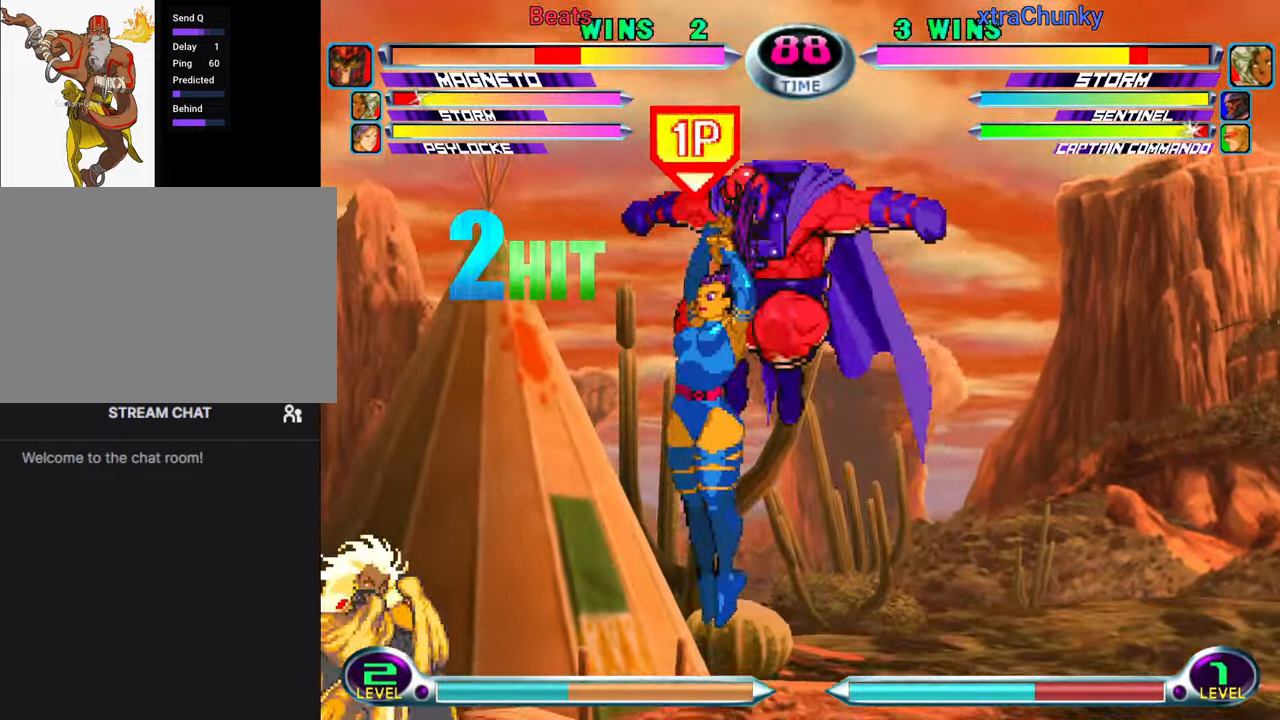
{"dt_ms": 1000, "buttons": [], "left_stick": "down-right"}
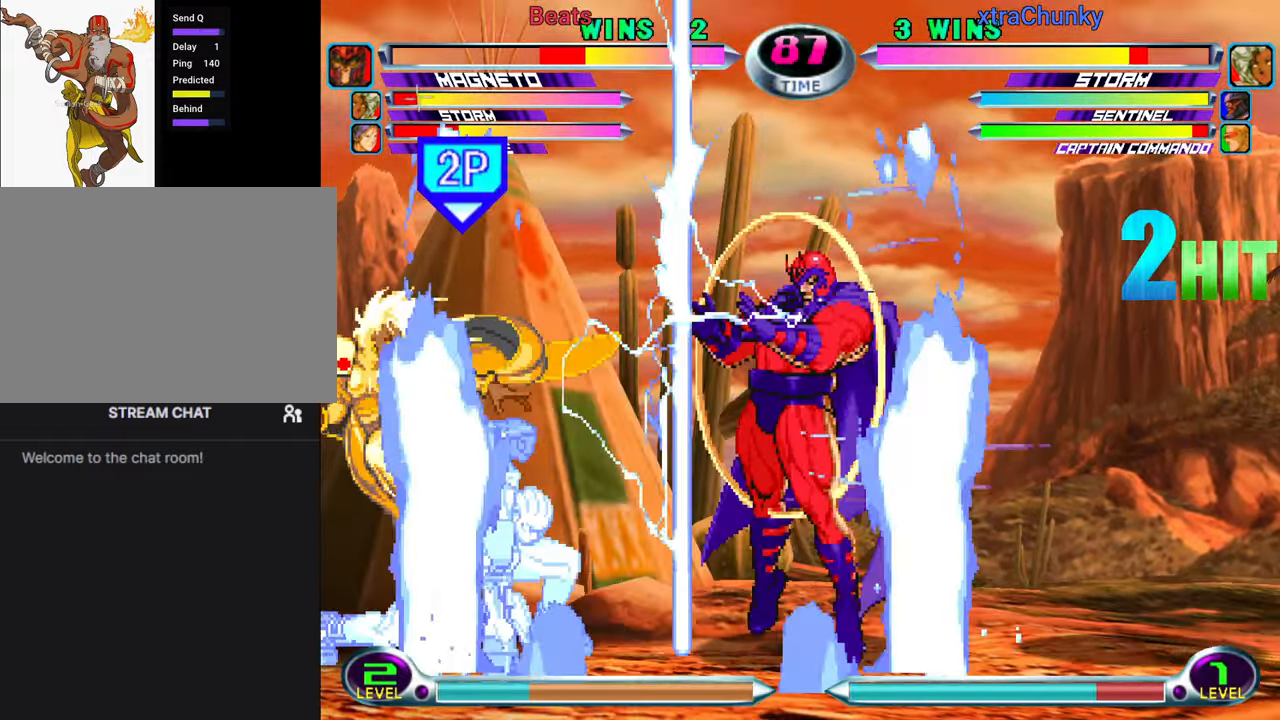
{"dt_ms": 500, "buttons": ["CROSS"], "left_stick": "center", "events": [[83, "left_stick", "up-right"], [183, "CIRCLE", "down"], [183, "left_stick", "center"], [233, "CIRCLE", "up"], [283, "left_stick", "down-left"], [333, "SQUARE", "down"], [333, "TRIANGLE", "down"], [367, "SQUARE", "up"], [367, "TRIANGLE", "up"], [450, "CROSS", "down"], [467, "left_stick", "center"]]}